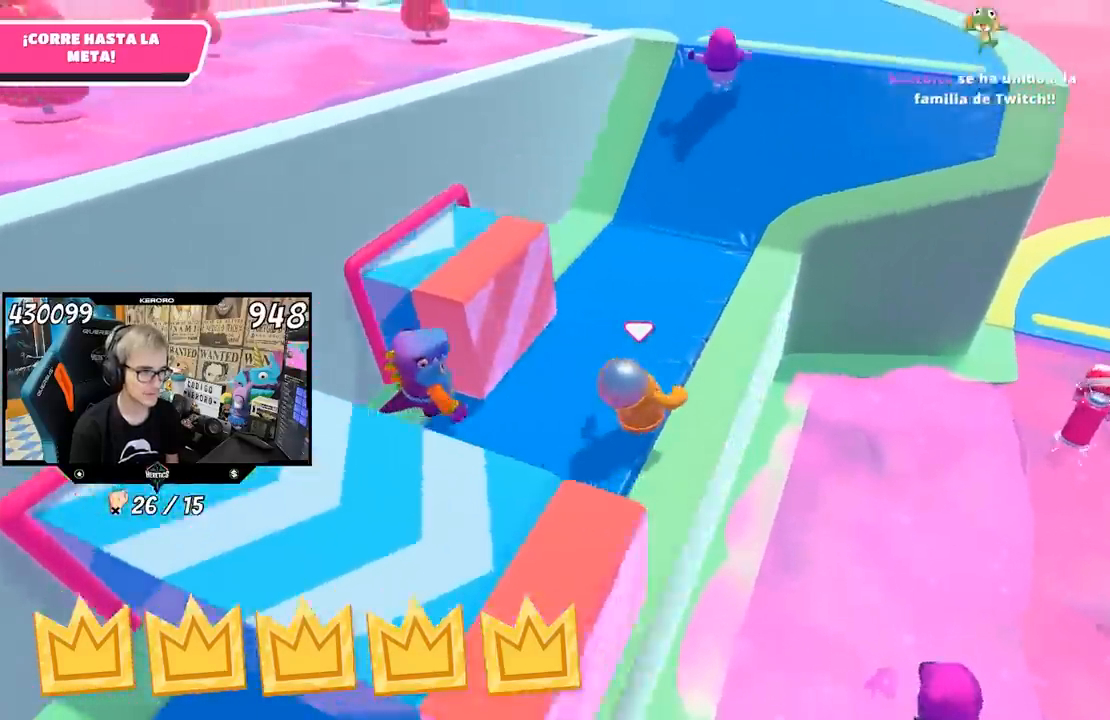
Gameplay with a controller (PlayStation layout); each line is a JSON object with the inputs held at the frame after it. "events" lists button and stick changes between this image and that frame as [ms after this image, input, new state], when the widget could be followed in between. Not read: L1.
{"buttons": [], "left_stick": "up-right", "right_stick": "up-left", "events": [[450, "left_stick", "up-right"]]}
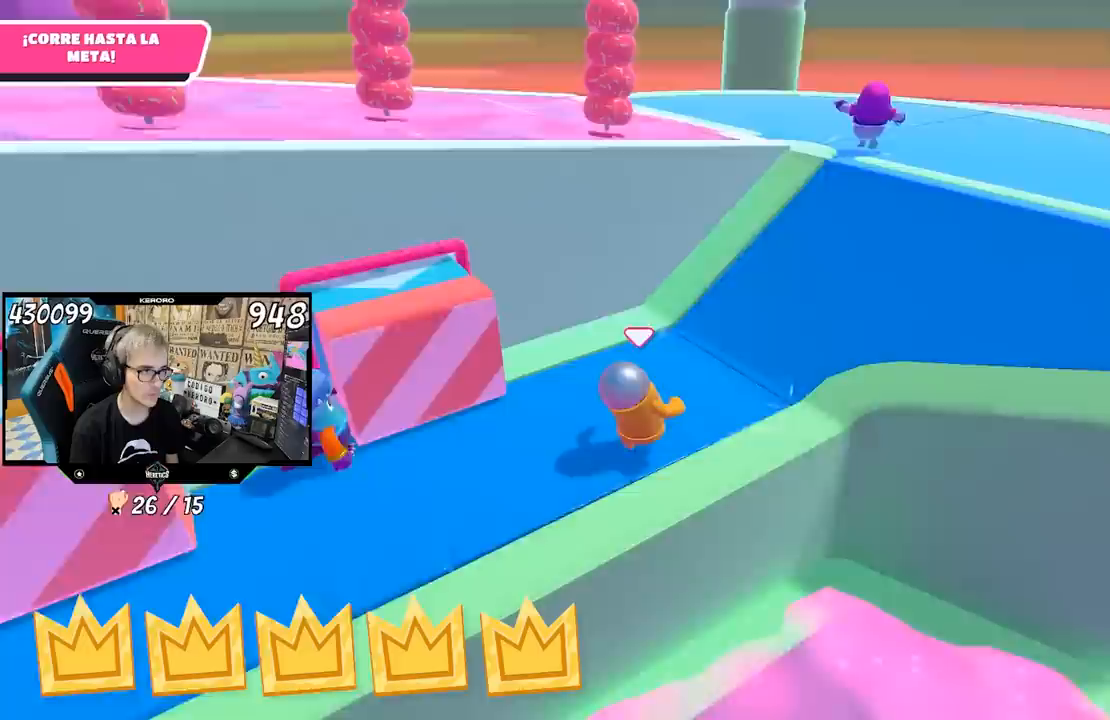
{"buttons": [], "left_stick": "up-right", "right_stick": "left", "events": [[133, "right_stick", "left"]]}
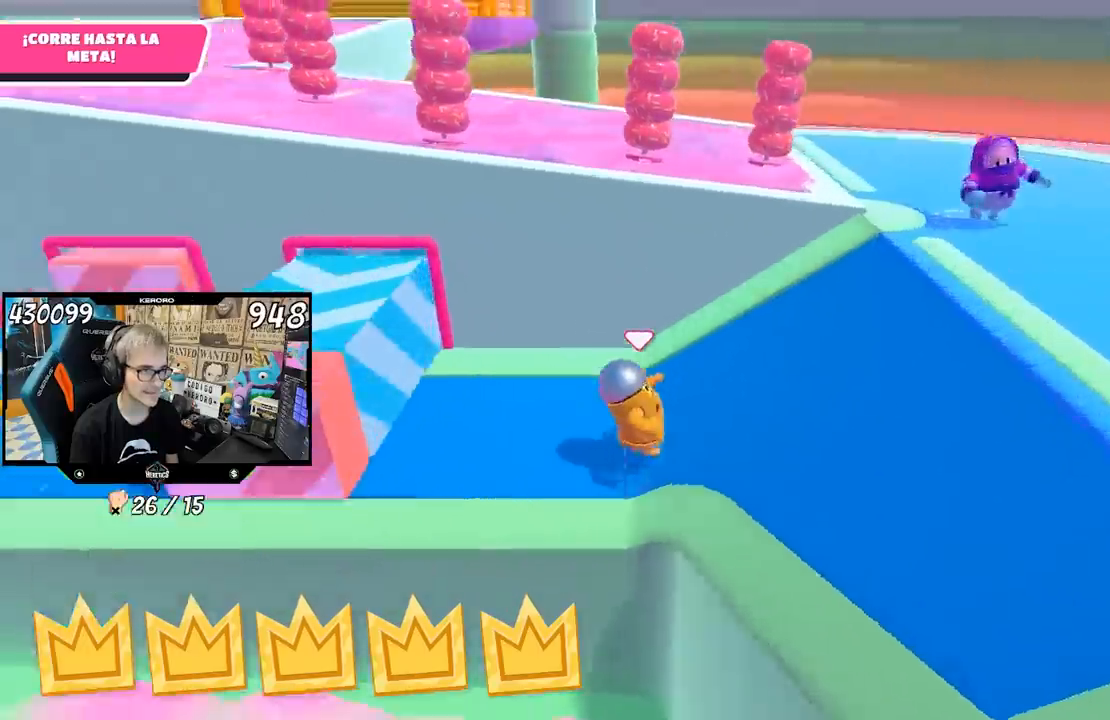
{"buttons": [], "left_stick": "up", "right_stick": "left", "events": [[483, "left_stick", "up"]]}
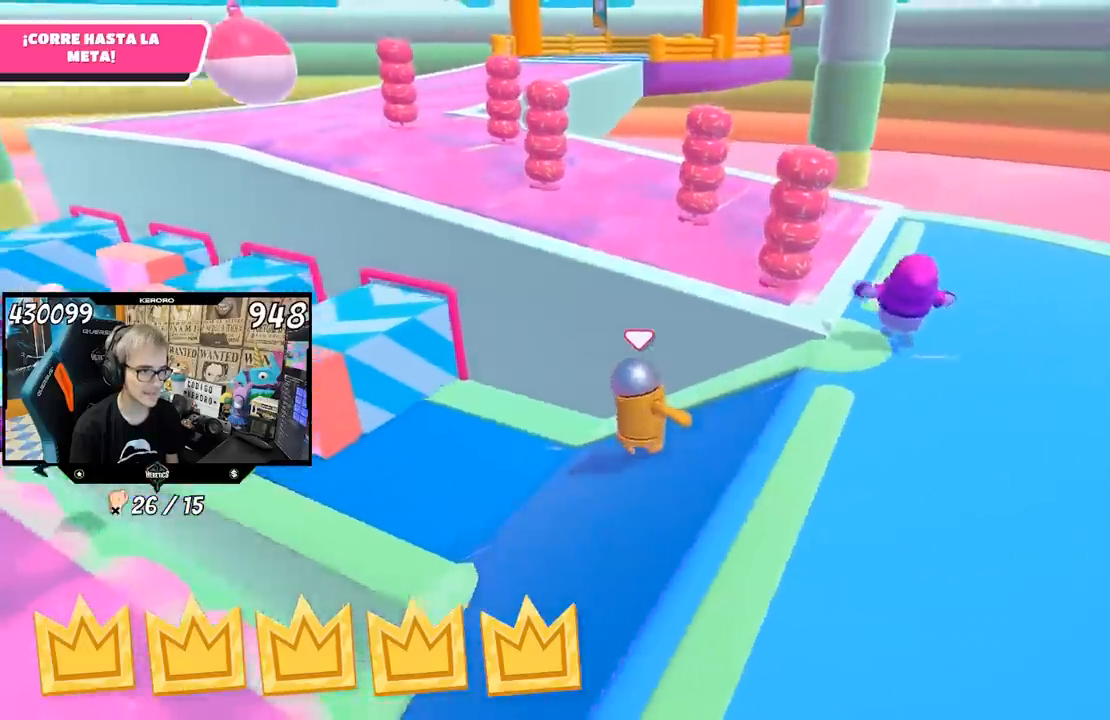
{"buttons": [], "left_stick": "up-left", "right_stick": "center", "events": [[150, "right_stick", "center"], [350, "CROSS", "down"], [450, "left_stick", "up-left"], [483, "CROSS", "up"]]}
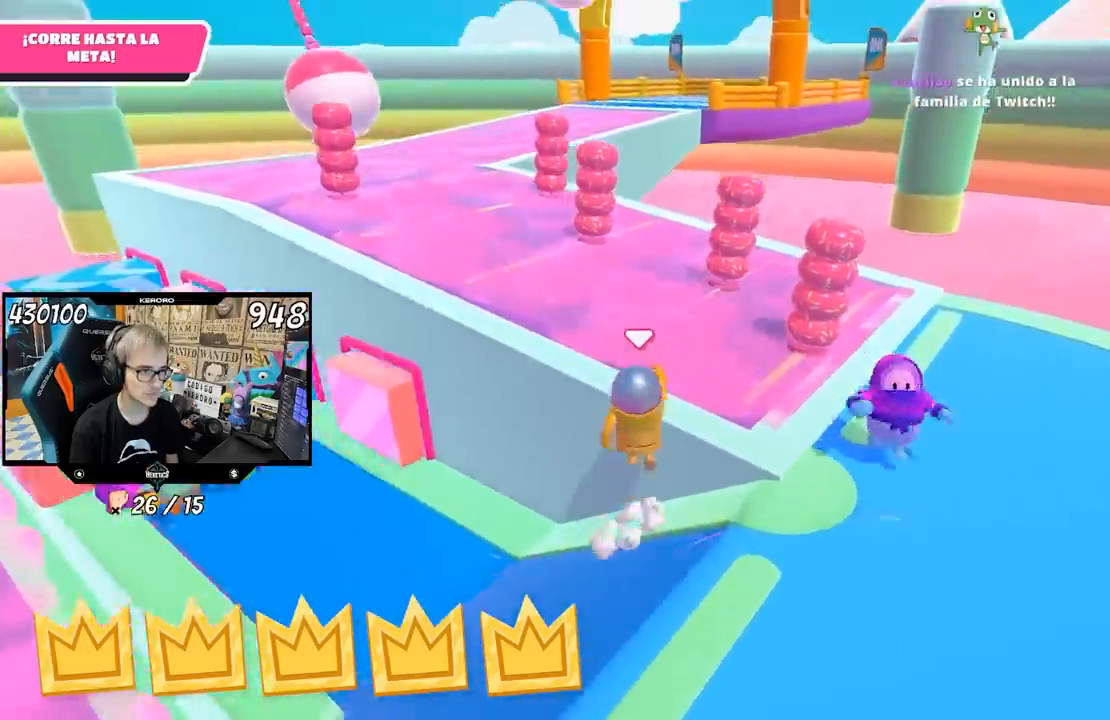
{"buttons": [], "left_stick": "up-left", "right_stick": "center", "events": [[150, "right_stick", "up-left"], [350, "right_stick", "center"]]}
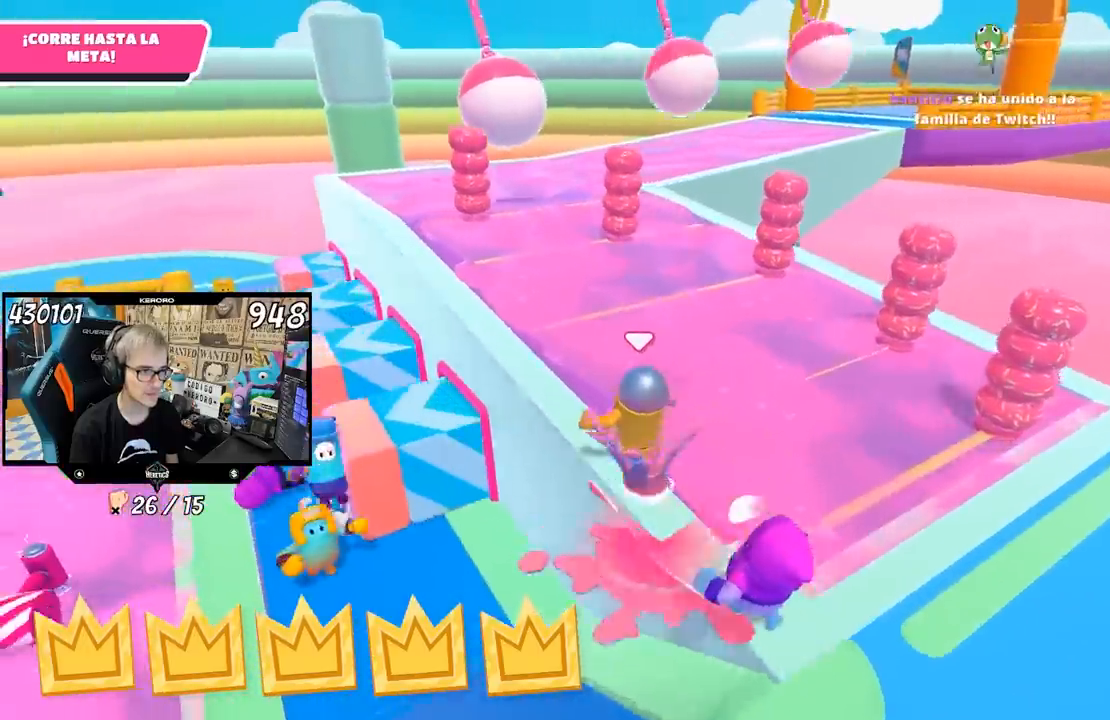
{"buttons": [], "left_stick": "up-left", "right_stick": "center", "events": [[217, "right_stick", "down"], [350, "right_stick", "center"]]}
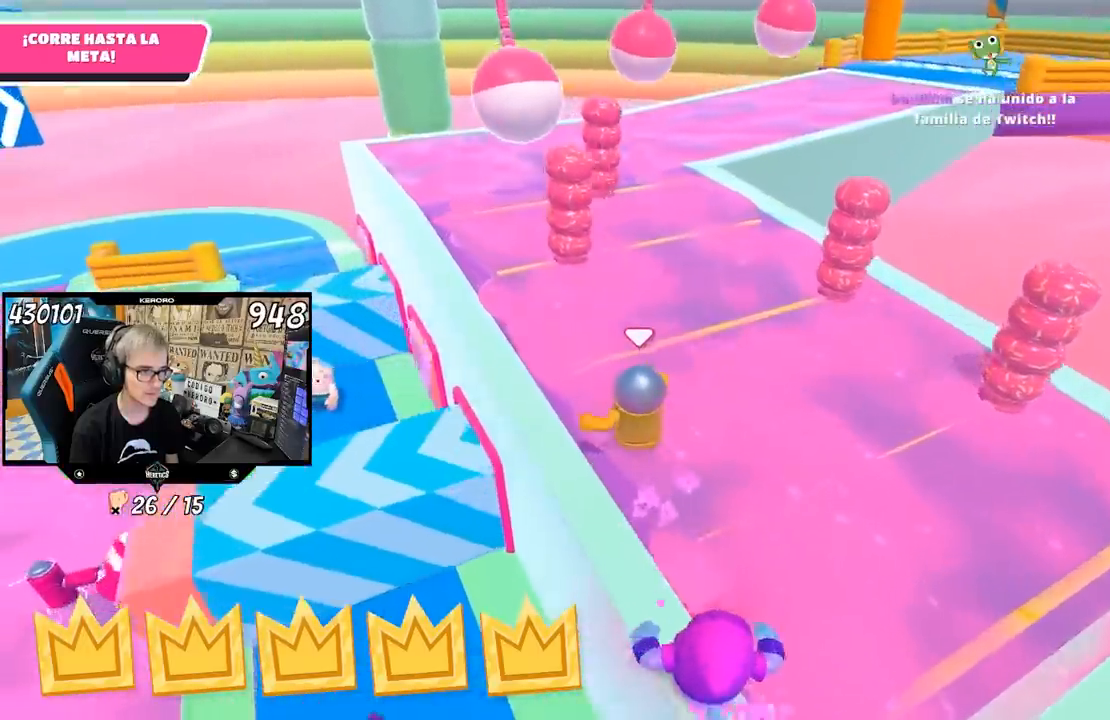
{"buttons": [], "left_stick": "up", "right_stick": "center", "events": [[417, "left_stick", "up"]]}
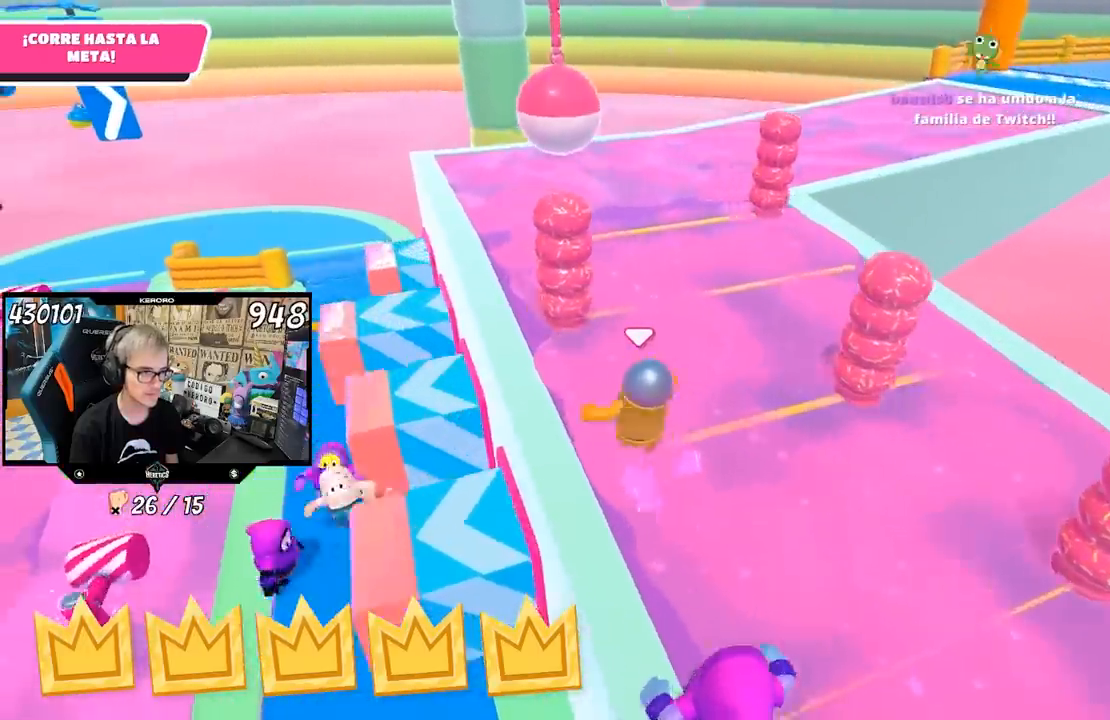
{"buttons": [], "left_stick": "up-right", "right_stick": "center", "events": [[183, "left_stick", "up-right"]]}
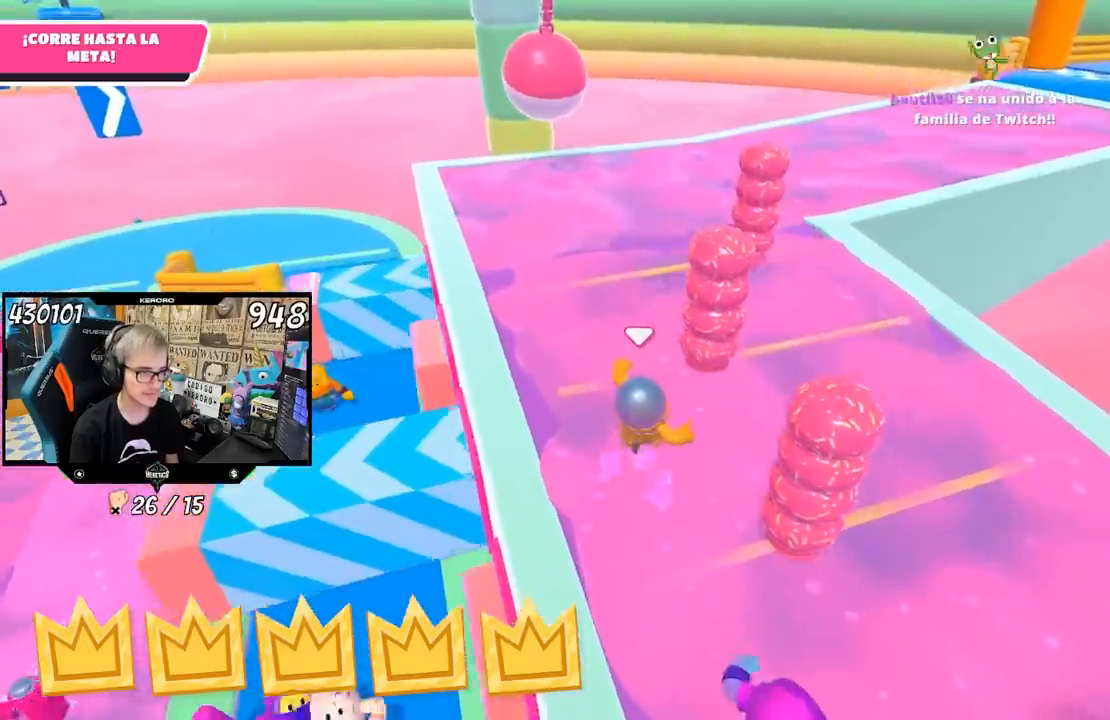
{"buttons": [], "left_stick": "up", "right_stick": "center", "events": [[317, "left_stick", "up"]]}
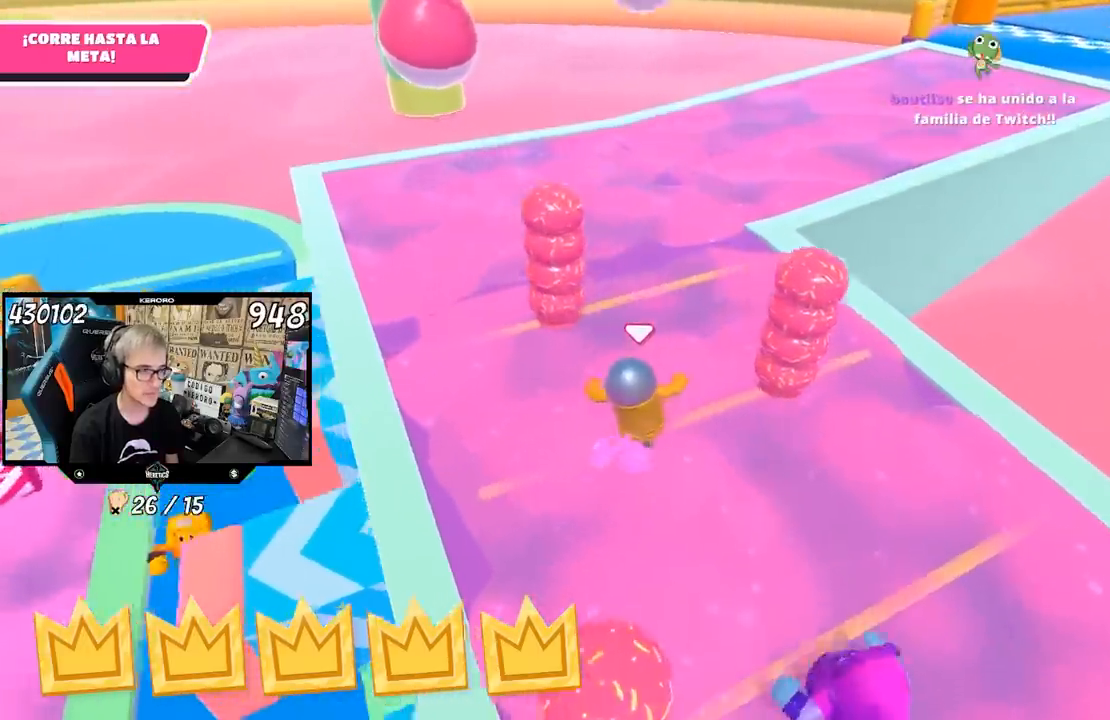
{"buttons": [], "left_stick": "up", "right_stick": "center", "events": [[217, "right_stick", "up"], [350, "right_stick", "center"]]}
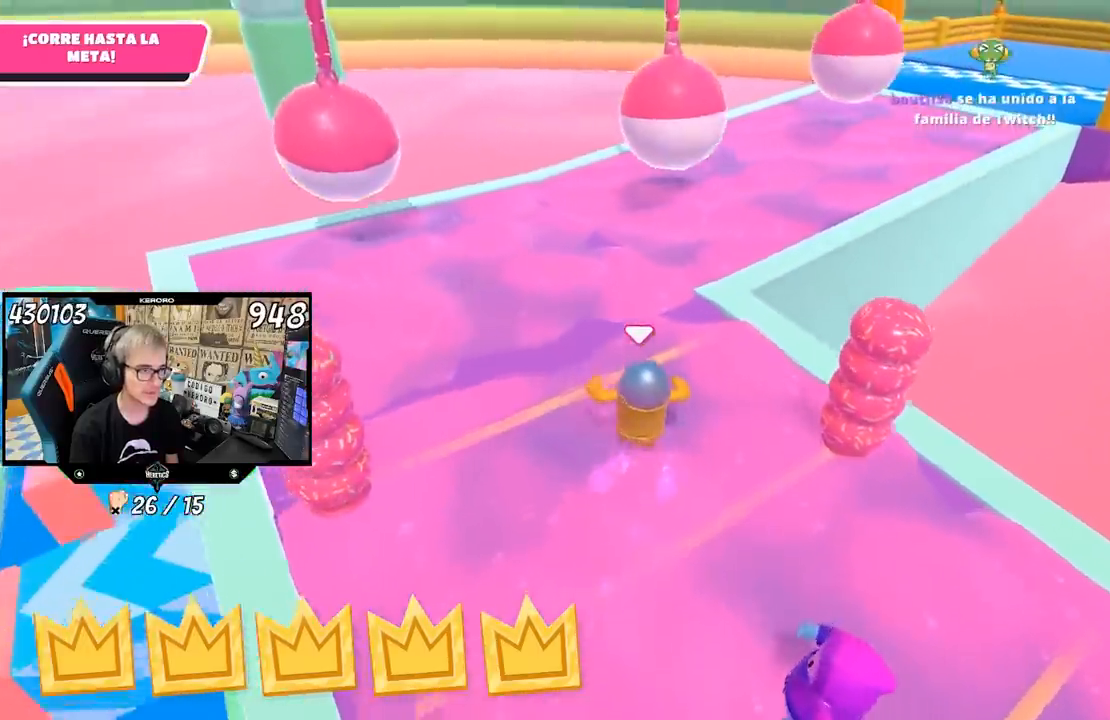
{"buttons": [], "left_stick": "up", "right_stick": "down-right", "events": [[17, "right_stick", "down-right"]]}
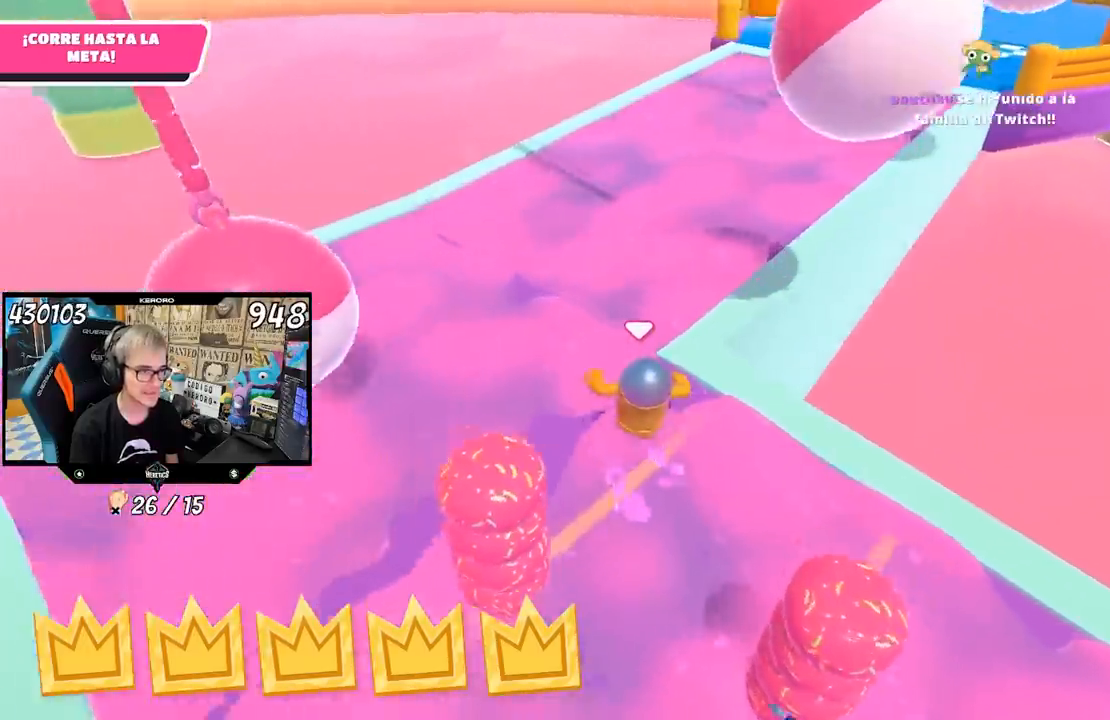
{"buttons": [], "left_stick": "up", "right_stick": "right", "events": [[417, "right_stick", "right"]]}
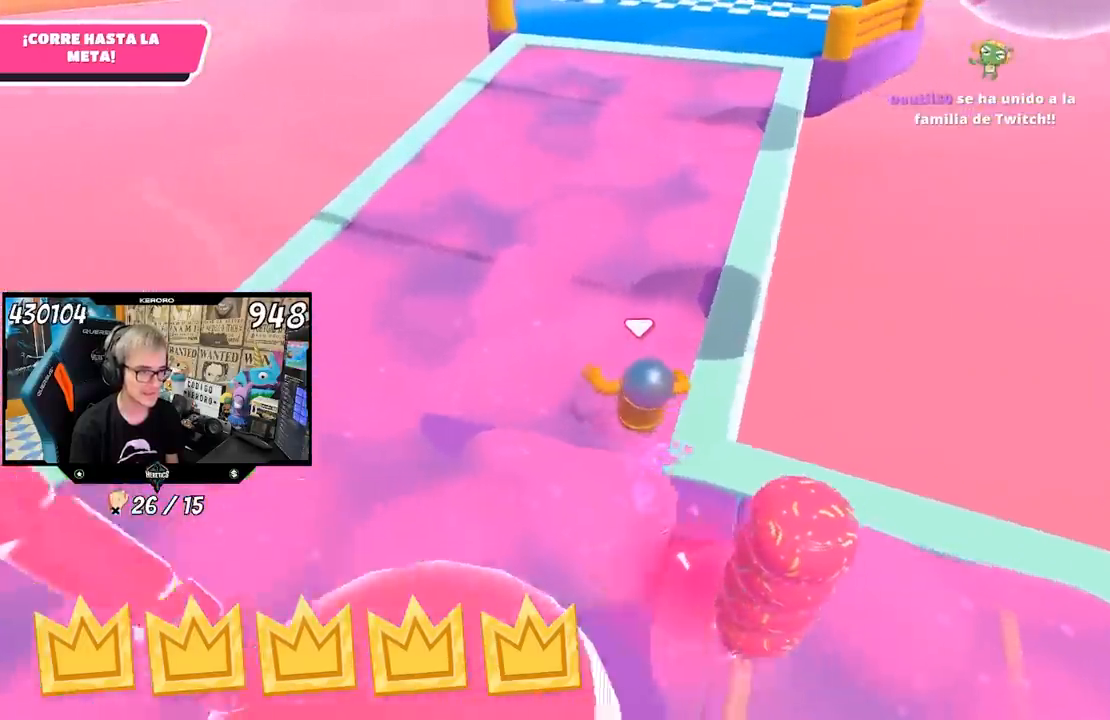
{"buttons": [], "left_stick": "up", "right_stick": "down", "events": [[217, "right_stick", "down-right"], [467, "right_stick", "down"]]}
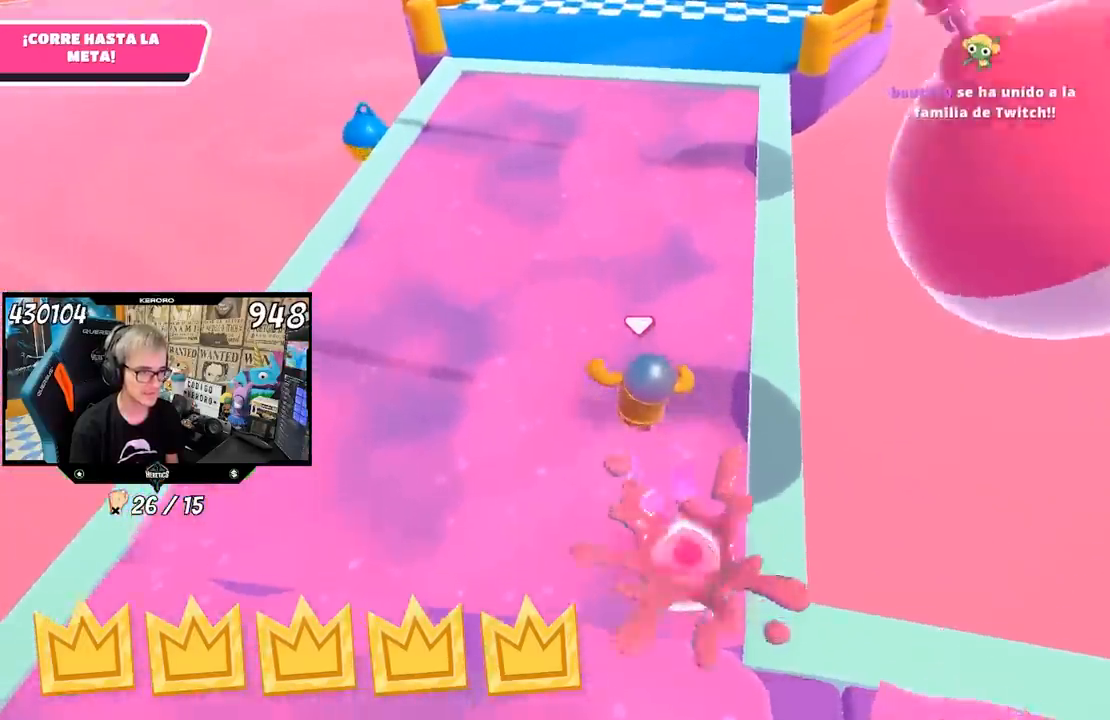
{"buttons": [], "left_stick": "up-right", "right_stick": "left", "events": [[150, "left_stick", "up-right"], [167, "right_stick", "down-left"], [283, "right_stick", "left"]]}
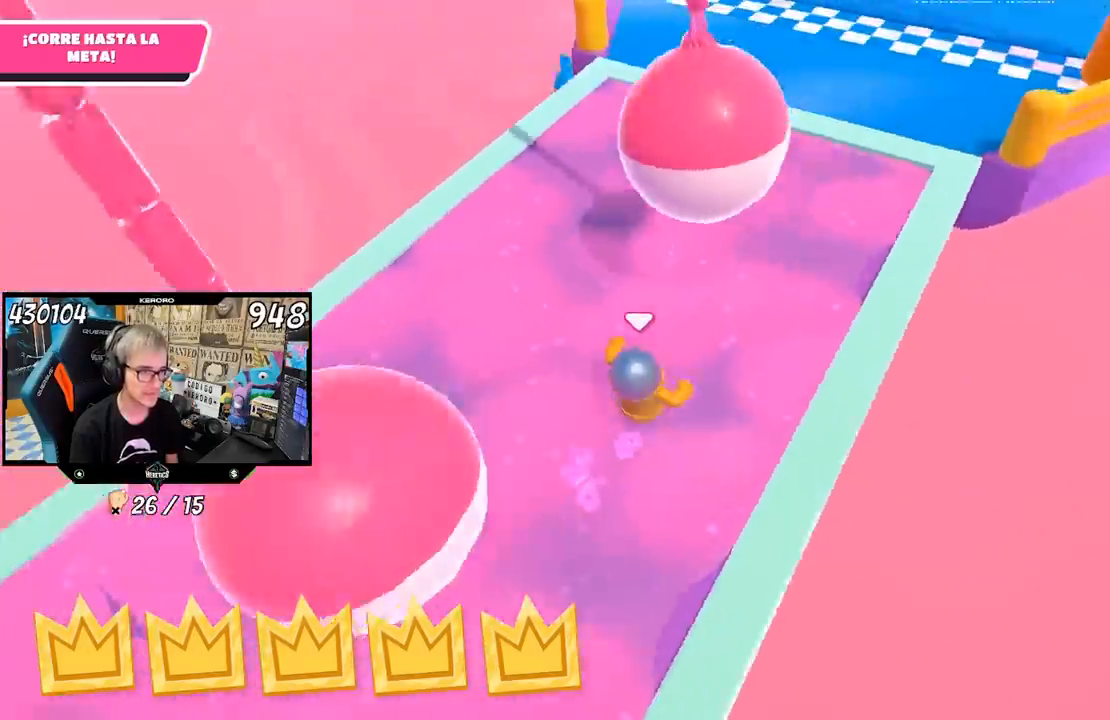
{"buttons": [], "left_stick": "right", "right_stick": "left", "events": [[383, "left_stick", "right"]]}
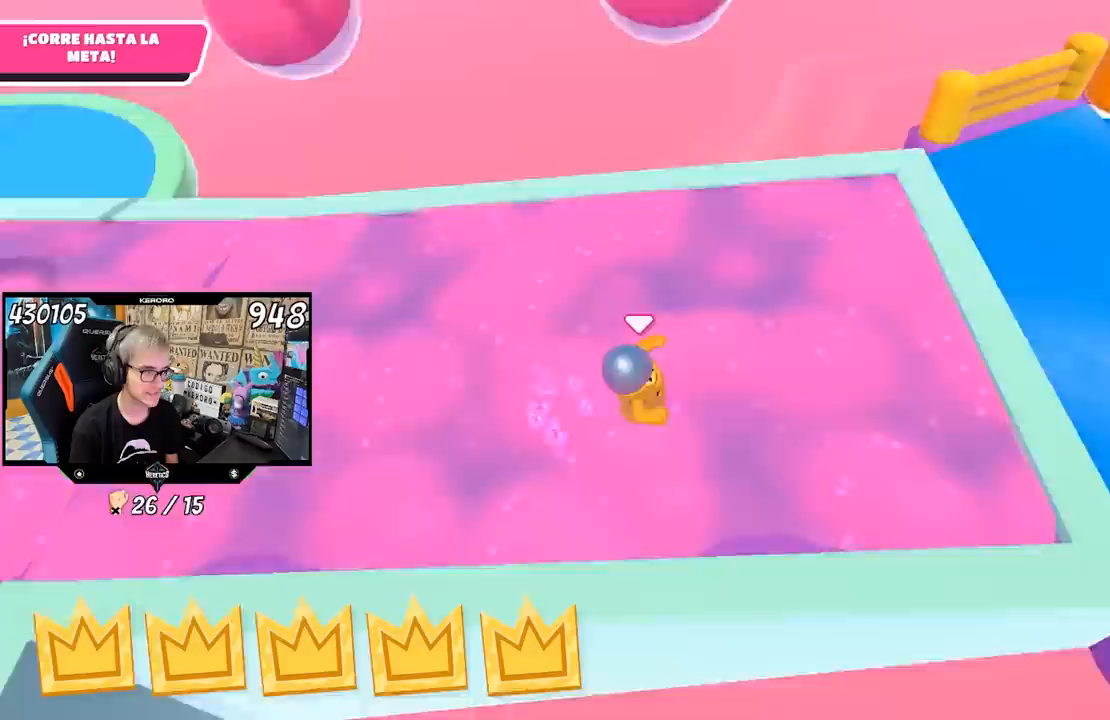
{"buttons": [], "left_stick": "right", "right_stick": "up-left", "events": [[300, "right_stick", "up-left"]]}
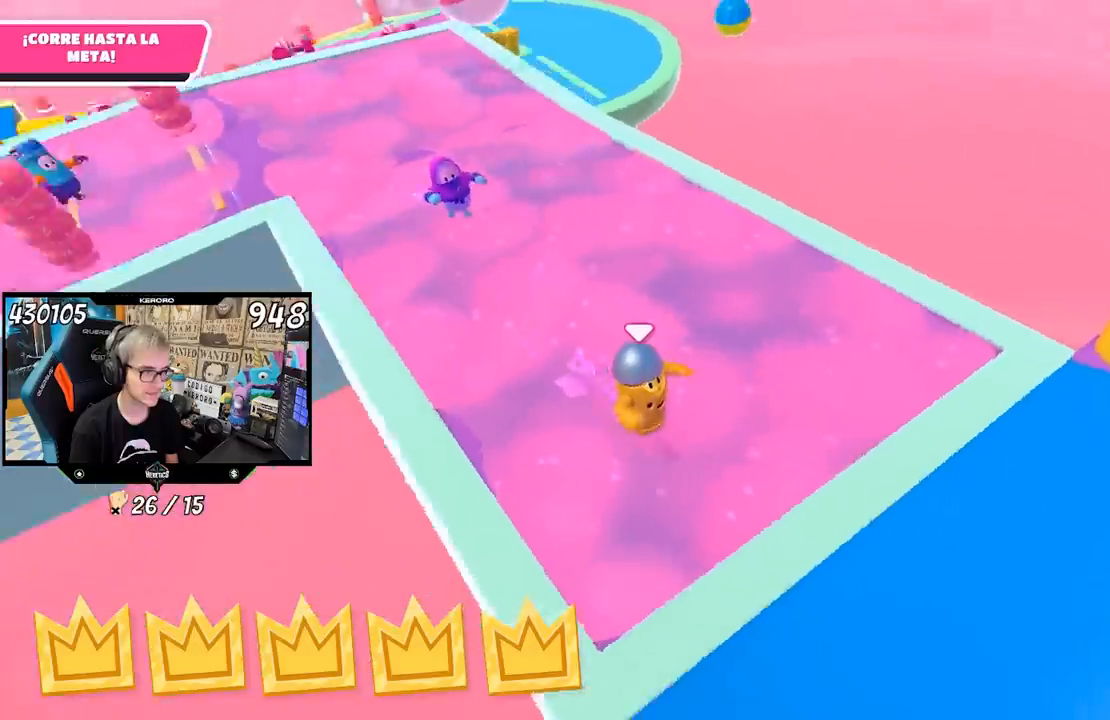
{"buttons": [], "left_stick": "down-right", "right_stick": "center", "events": [[117, "left_stick", "down-right"], [317, "right_stick", "center"]]}
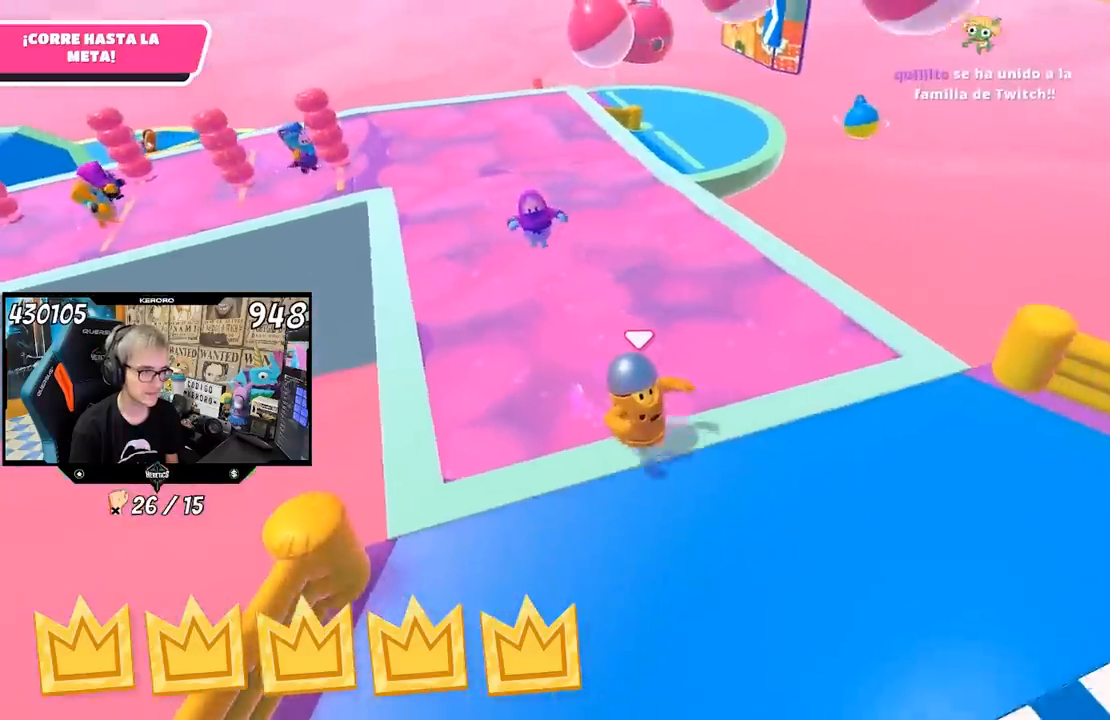
{"buttons": ["SQUARE"], "left_stick": "down-right", "right_stick": "center", "events": [[217, "CROSS", "down"], [317, "SQUARE", "down"], [383, "CROSS", "up"], [417, "SQUARE", "up"], [483, "SQUARE", "down"]]}
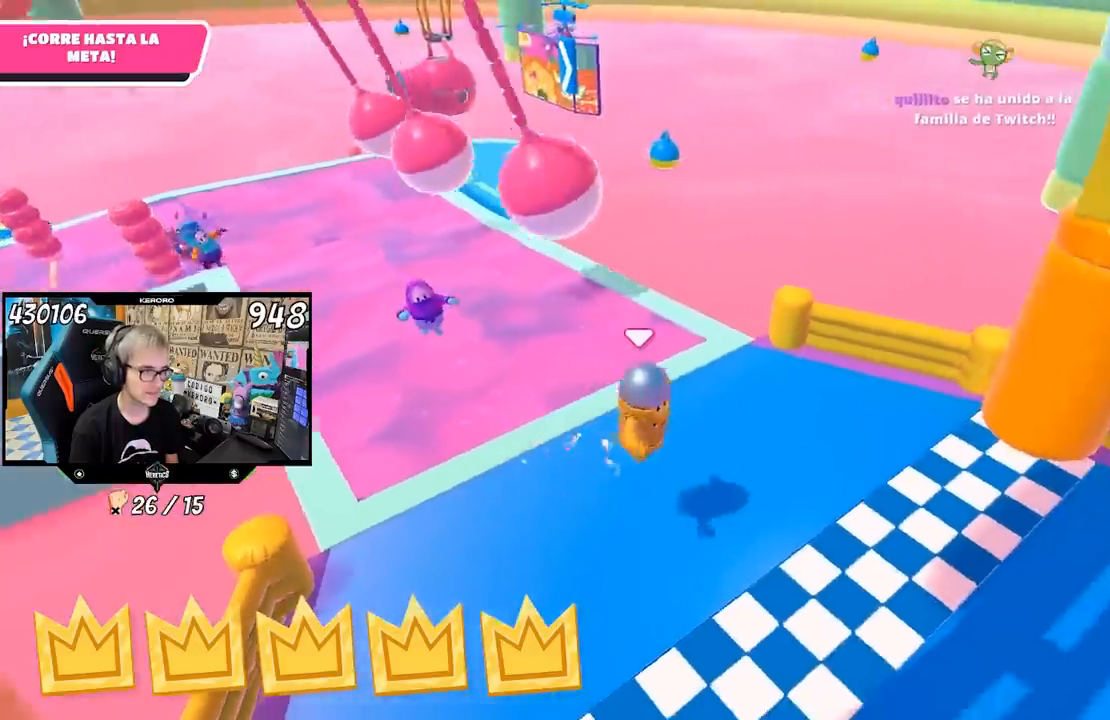
{"buttons": [], "left_stick": "down-right", "right_stick": "left", "events": [[17, "SQUARE", "up"], [50, "SQUARE", "down"], [150, "SQUARE", "up"], [217, "right_stick", "left"]]}
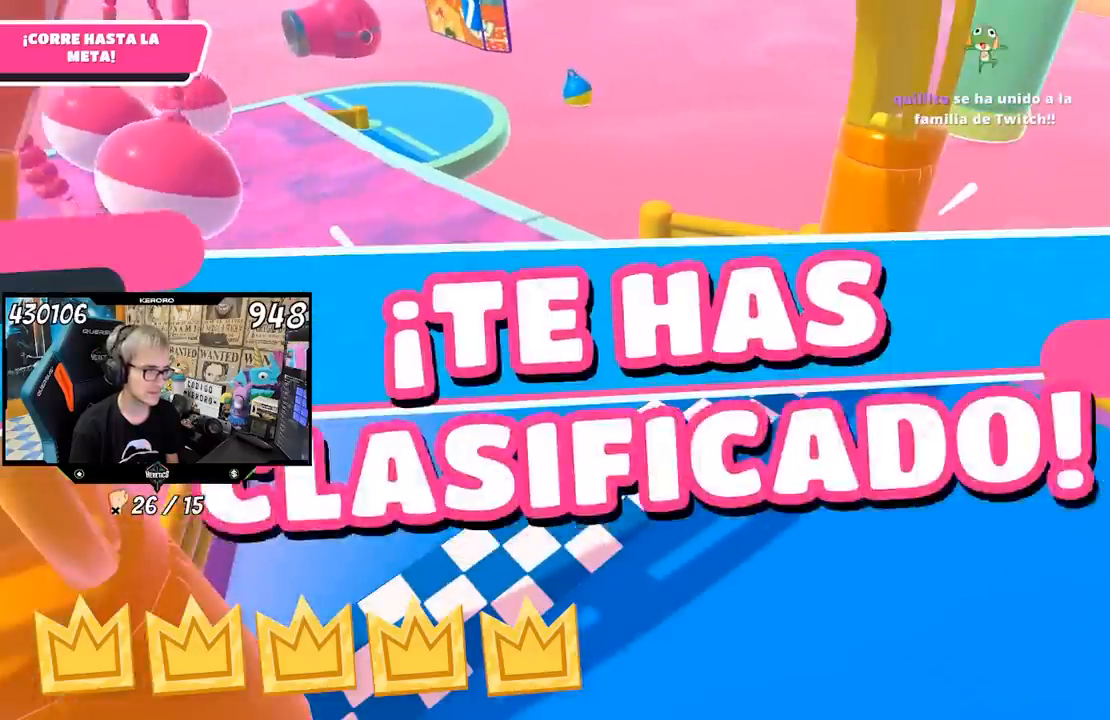
{"buttons": [], "left_stick": "center", "right_stick": "center", "events": [[17, "left_stick", "center"], [17, "right_stick", "center"], [383, "R1", "down"], [467, "R1", "up"]]}
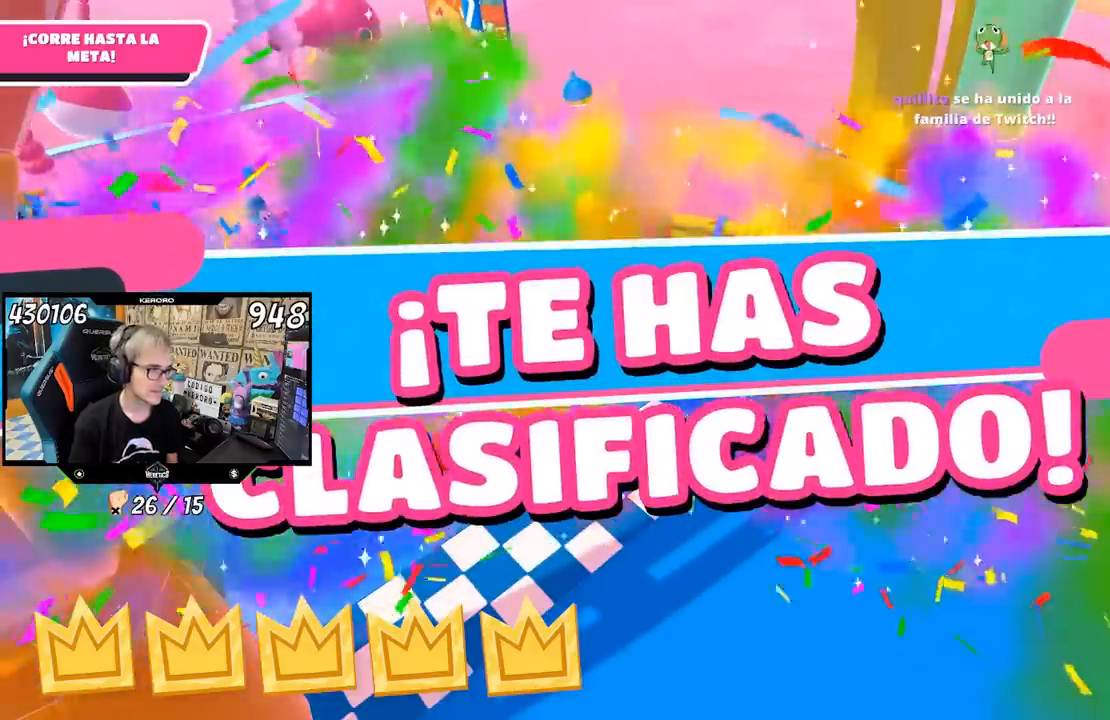
{"buttons": [], "left_stick": "center", "right_stick": "center", "events": []}
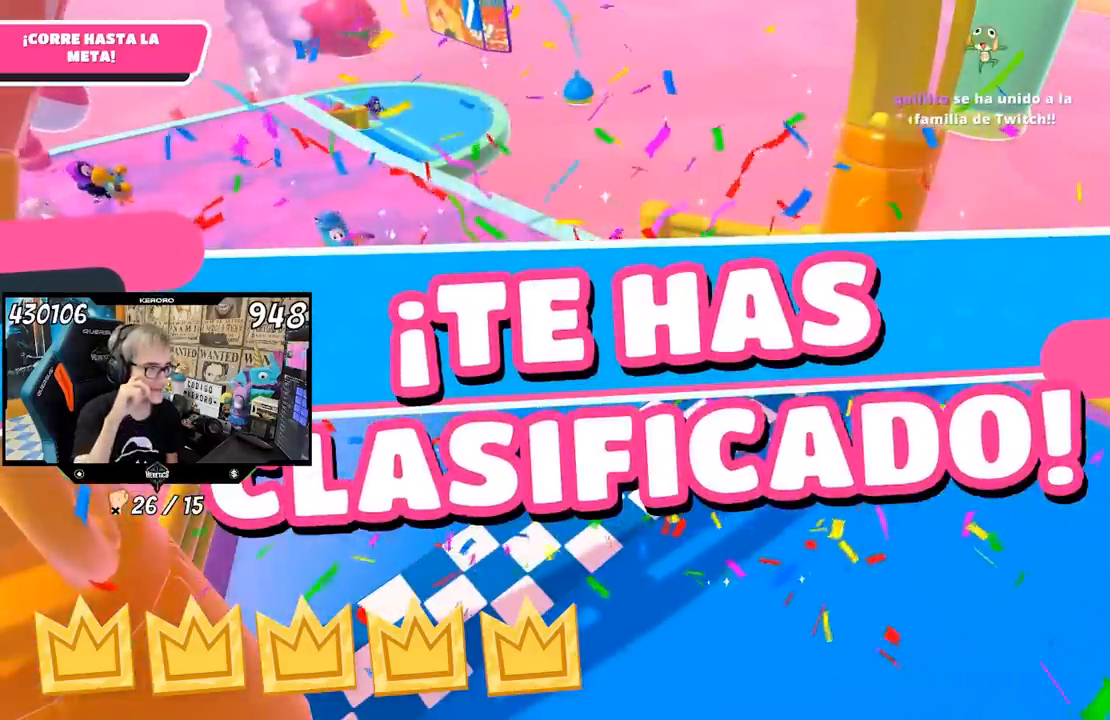
{"buttons": [], "left_stick": "center", "right_stick": "center", "events": []}
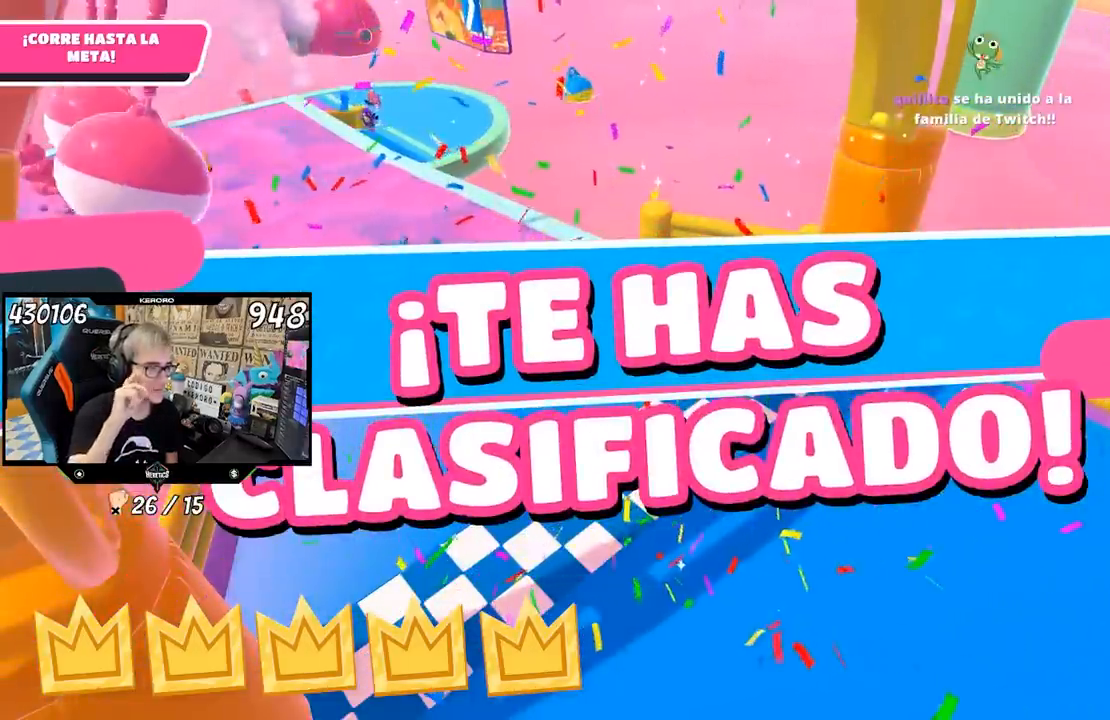
{"buttons": [], "left_stick": "center", "right_stick": "center", "events": []}
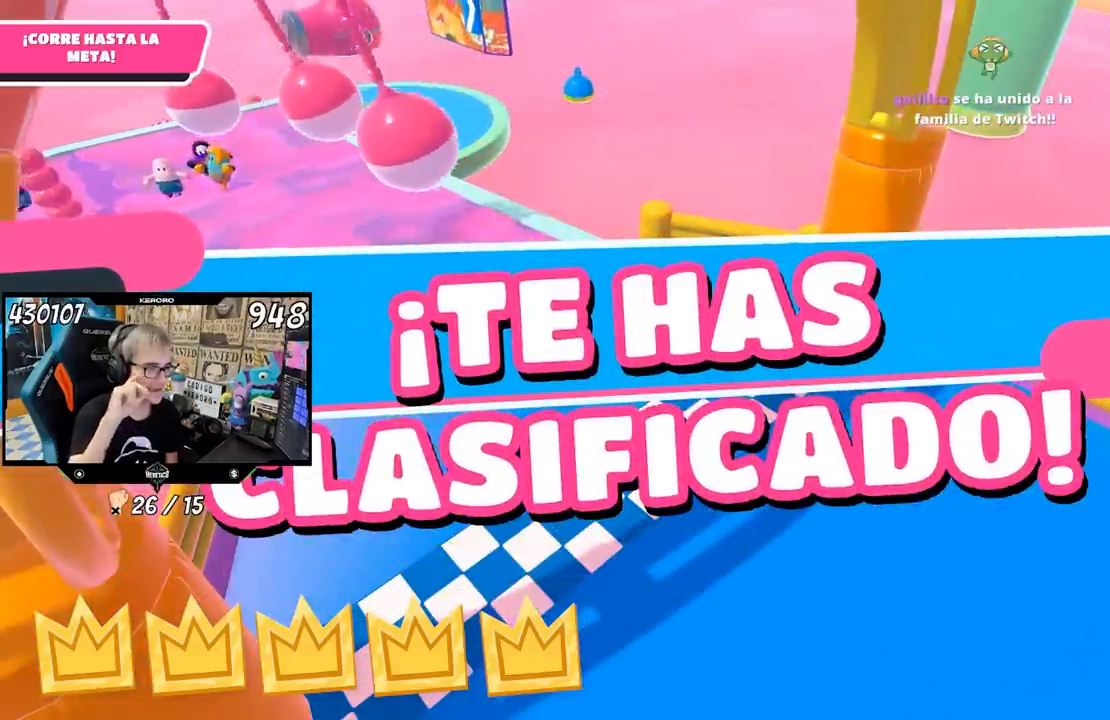
{"buttons": [], "left_stick": "center", "right_stick": "center", "events": []}
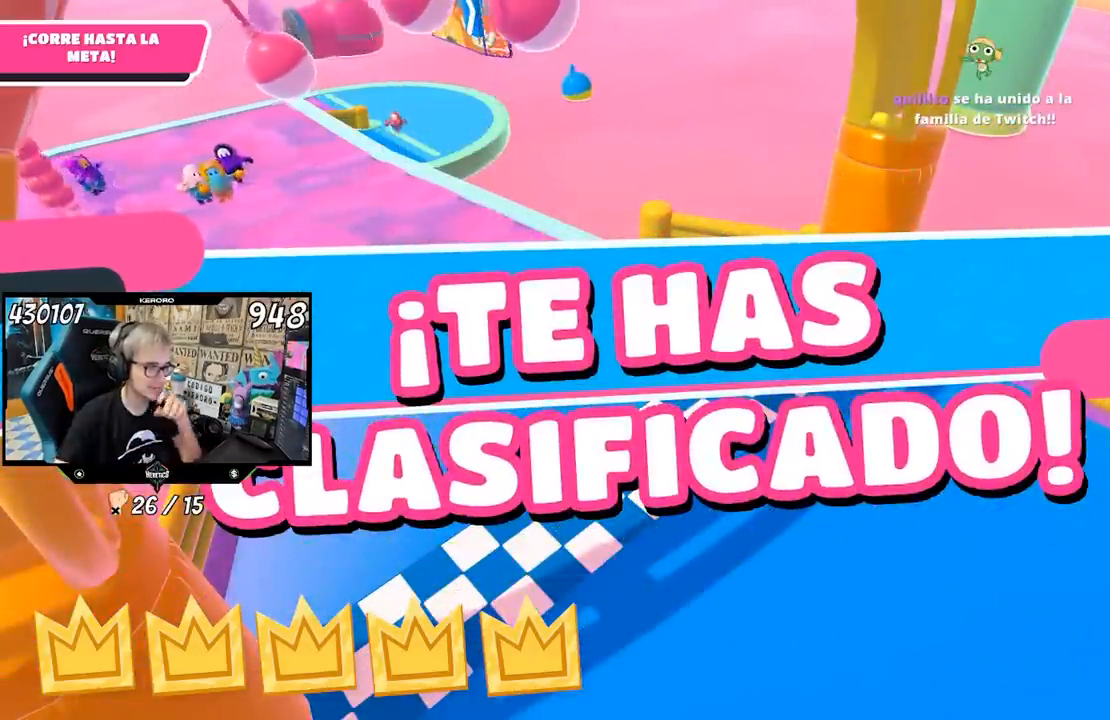
{"buttons": [], "left_stick": "center", "right_stick": "center", "events": []}
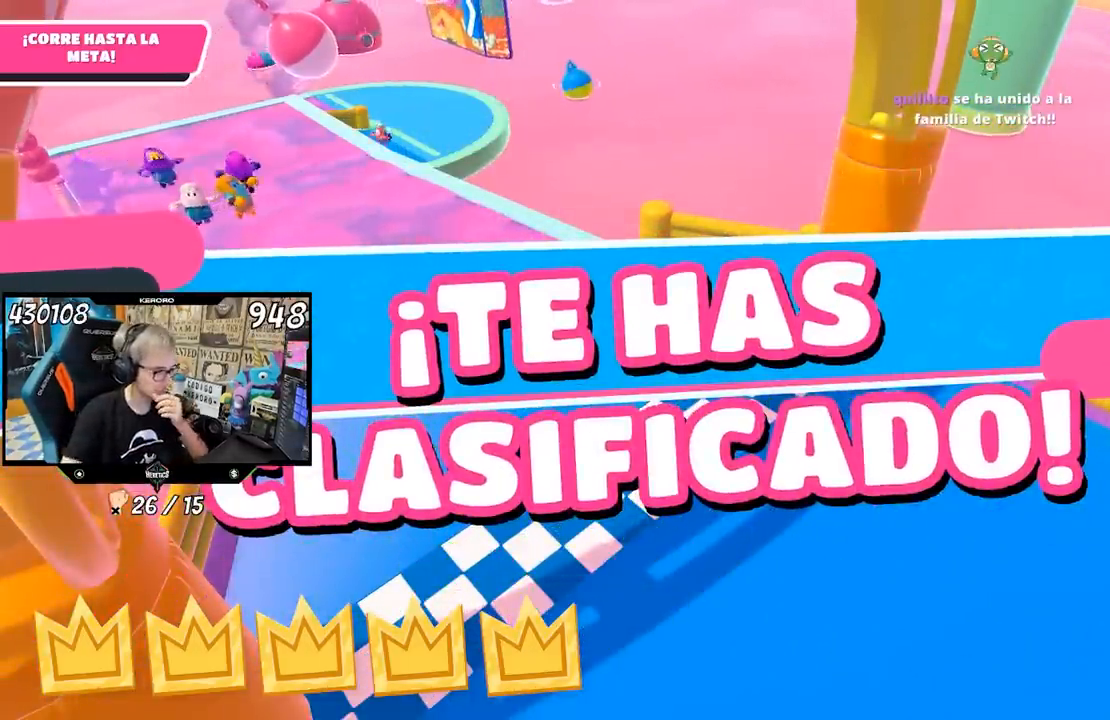
{"buttons": ["CROSS"], "left_stick": "up", "right_stick": "center", "events": [[183, "left_stick", "up"], [500, "CROSS", "down"]]}
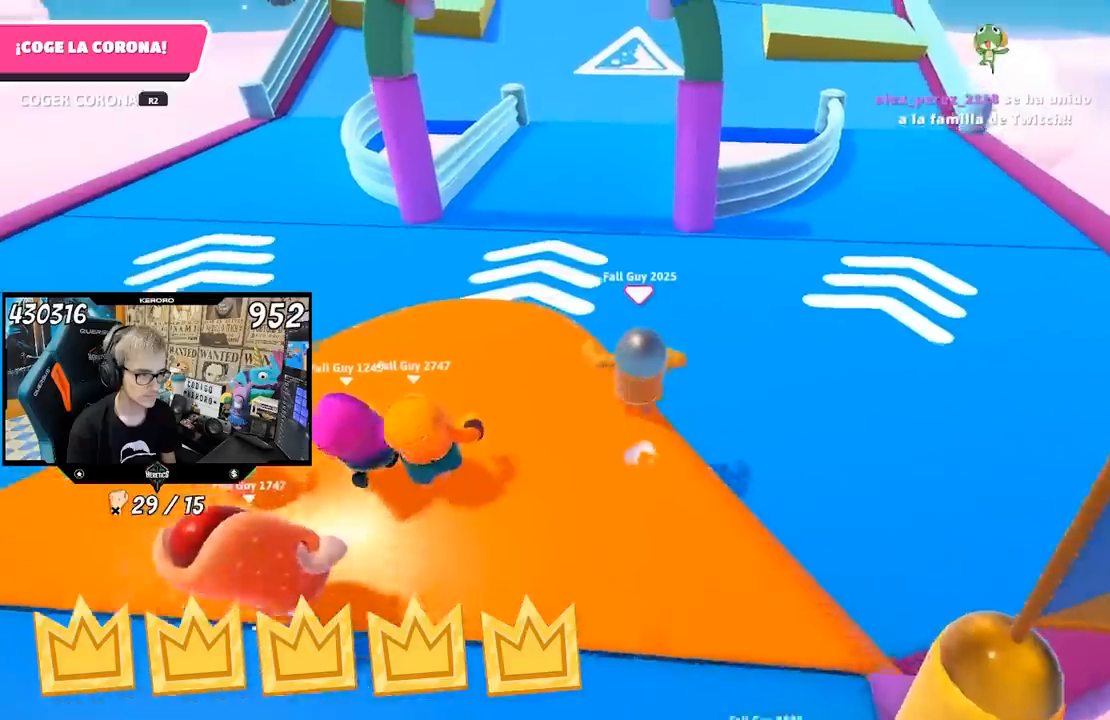
{"buttons": [], "left_stick": "up", "right_stick": "center", "events": [[467, "CROSS", "up"]]}
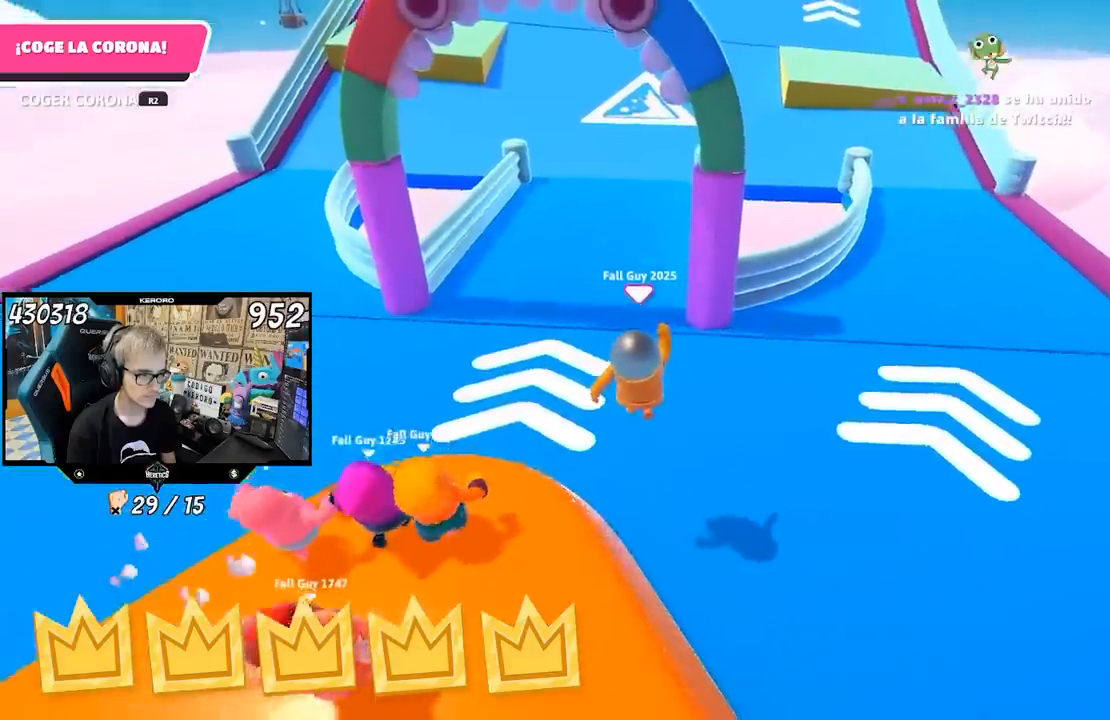
{"buttons": [], "left_stick": "up", "right_stick": "up-right", "events": [[217, "right_stick", "up"], [500, "right_stick", "up-right"]]}
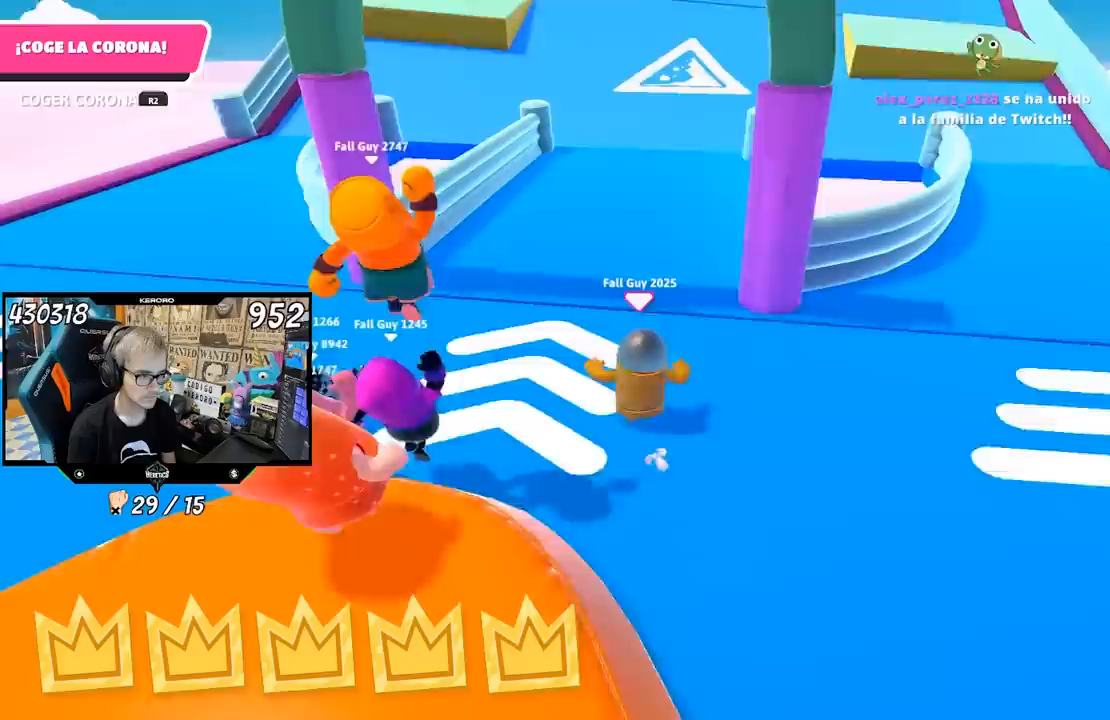
{"buttons": [], "left_stick": "up", "right_stick": "up", "events": [[167, "right_stick", "center"], [417, "right_stick", "up-right"], [467, "right_stick", "up"]]}
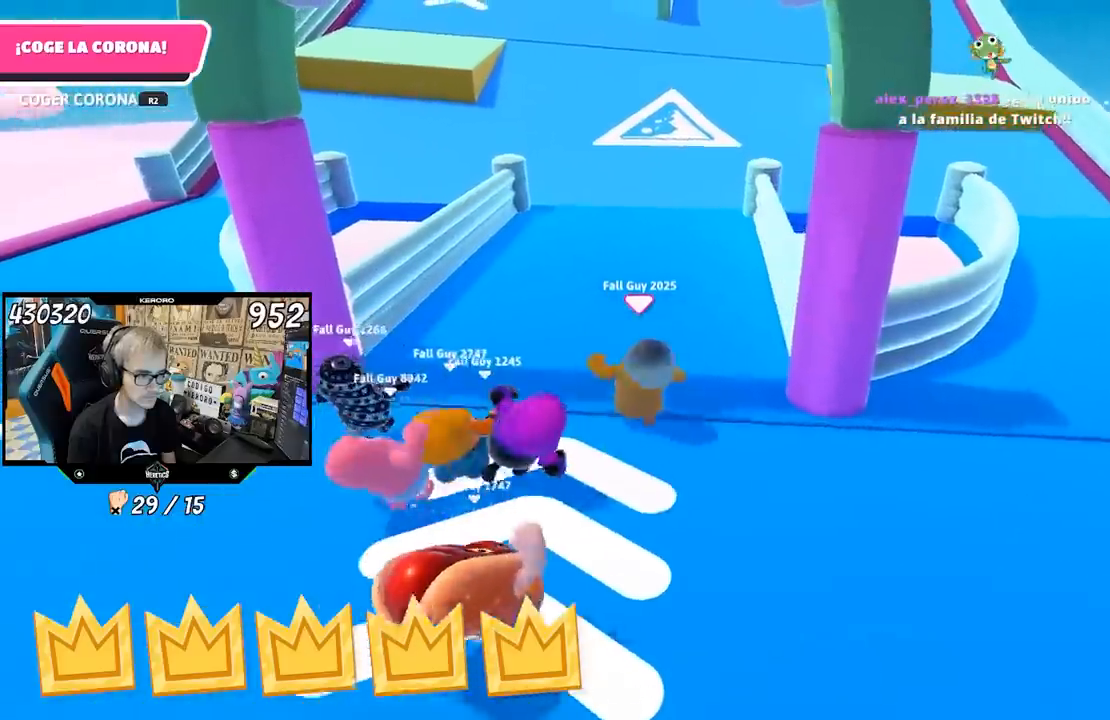
{"buttons": [], "left_stick": "up", "right_stick": "up", "events": []}
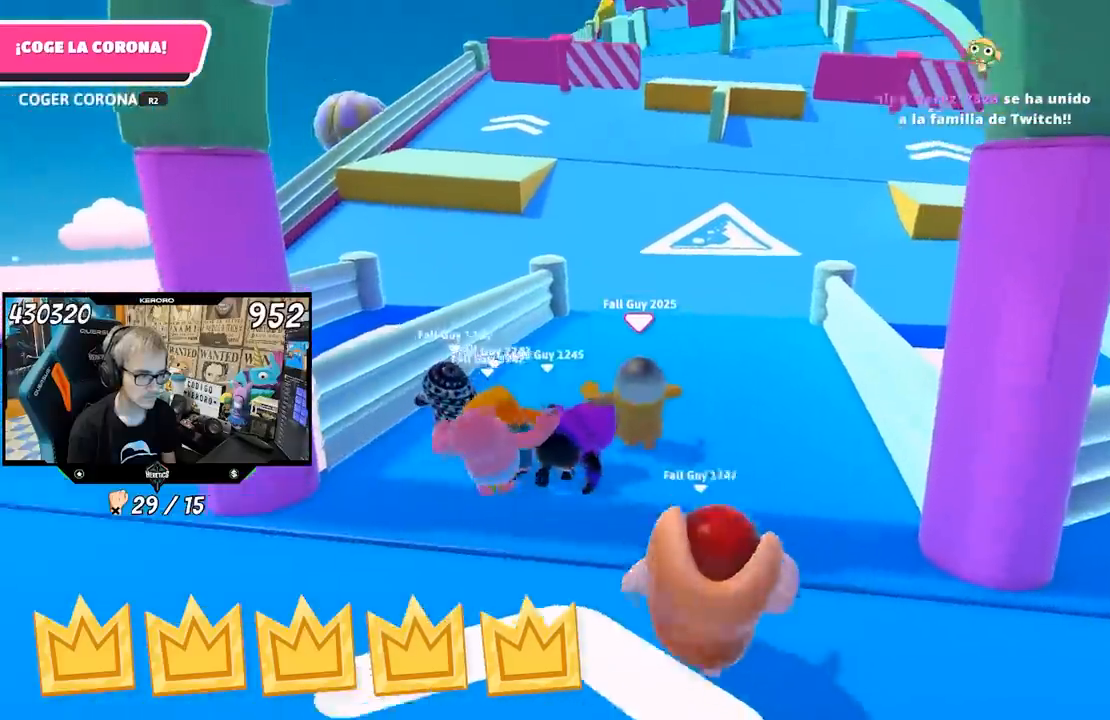
{"buttons": [], "left_stick": "up", "right_stick": "center", "events": [[183, "right_stick", "center"]]}